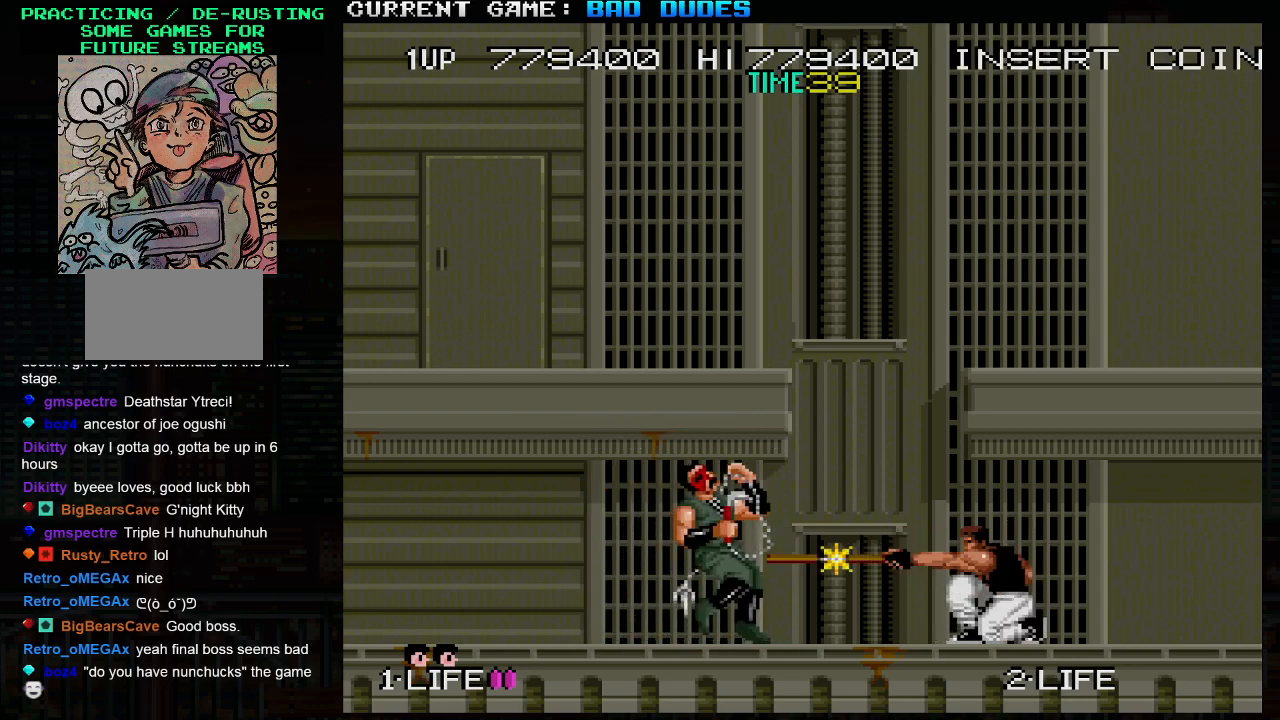
Gameplay with a controller (arcade stick); each line is a JSON object with the inputs held at the frame after it. "events" lists button and stick changes between this image and that frame as [ms after this image, input, new state], when the widget could be followed in between. Not read: L3 R3.
{"buttons": [], "left_stick": "left", "events": [[33, "SQUARE", "up"], [483, "left_stick", "left"]]}
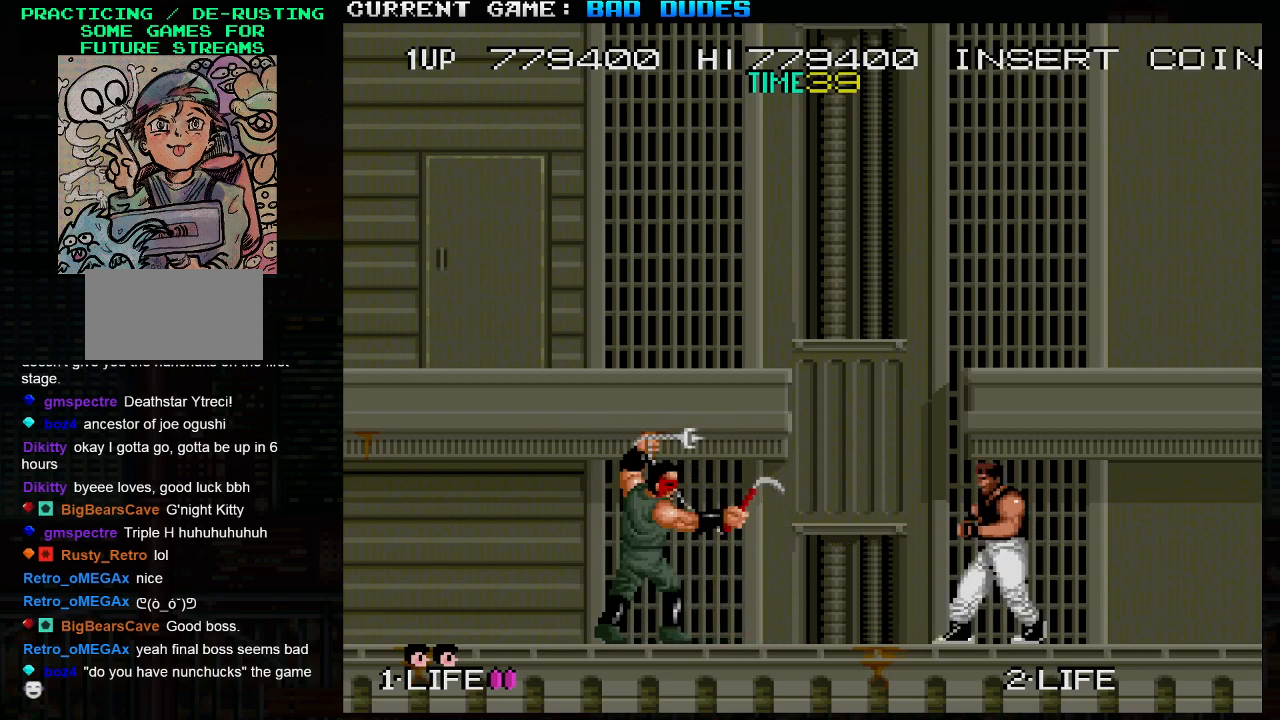
{"buttons": ["SQUARE"], "left_stick": "down", "events": [[283, "left_stick", "down"], [300, "SQUARE", "down"], [400, "SQUARE", "up"], [483, "SQUARE", "down"]]}
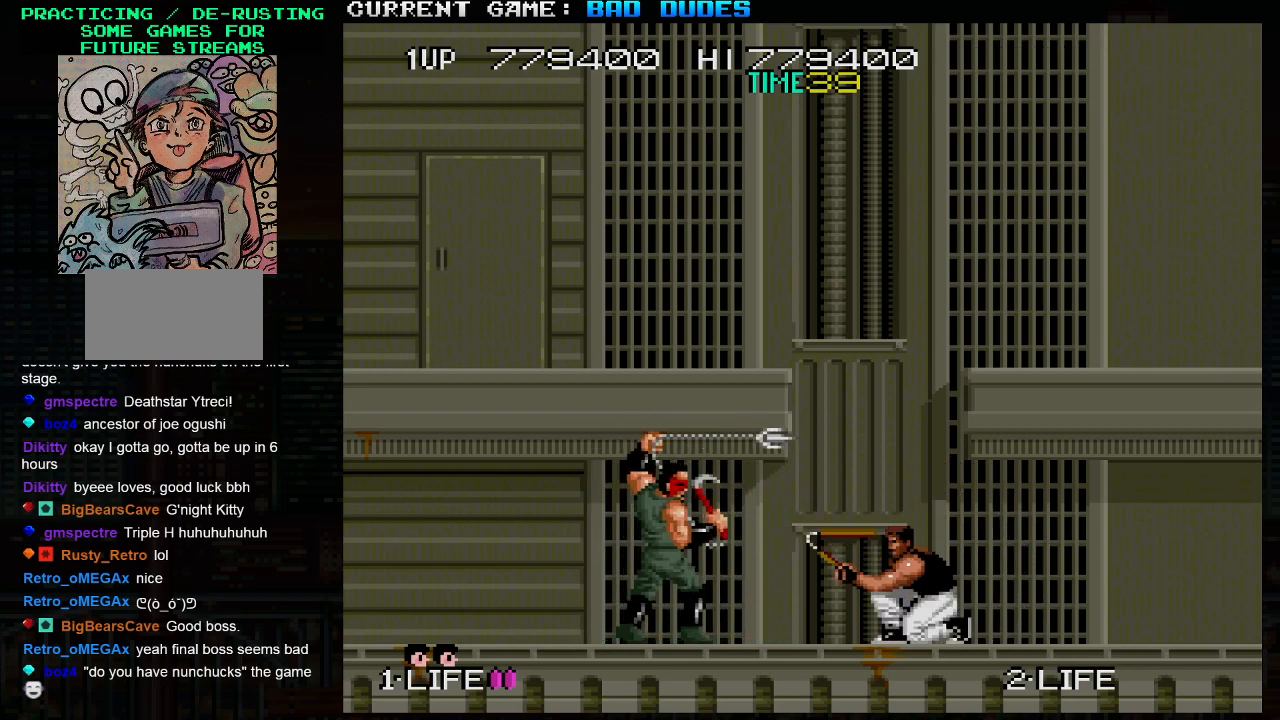
{"buttons": [], "left_stick": "down", "events": [[83, "SQUARE", "up"], [150, "SQUARE", "down"], [267, "SQUARE", "up"]]}
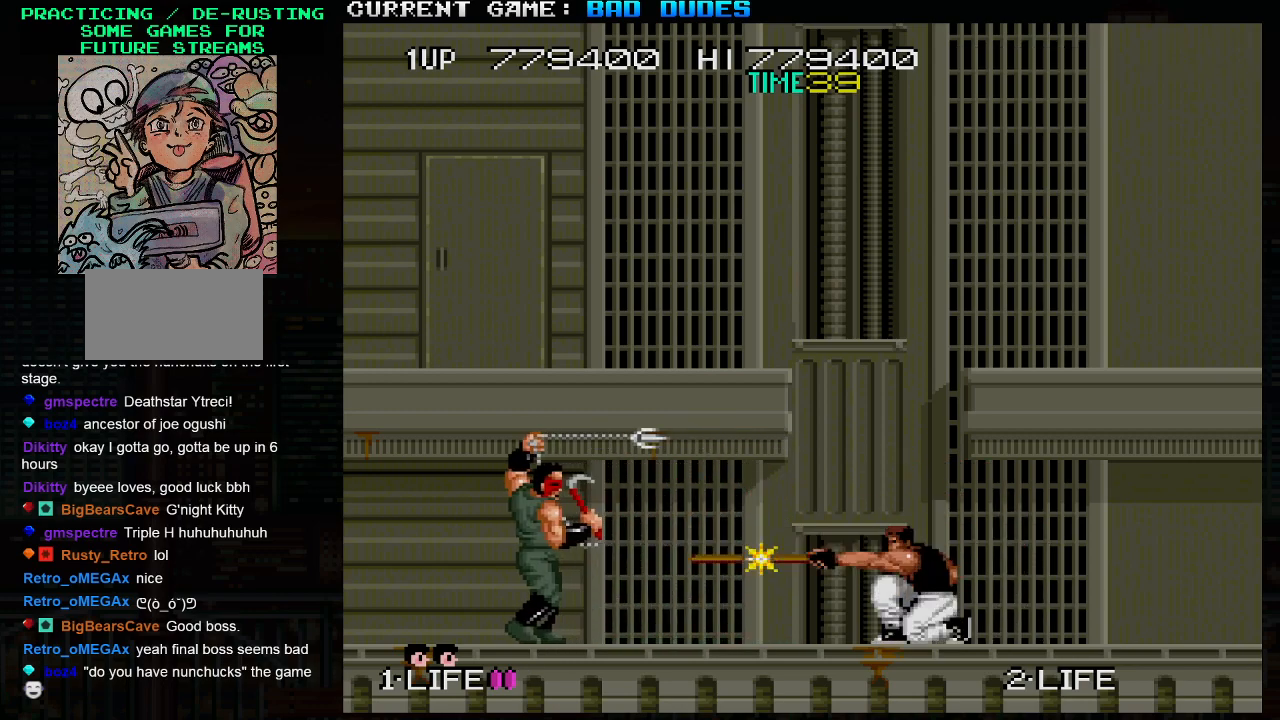
{"buttons": [], "left_stick": "left", "events": [[367, "left_stick", "center"], [433, "left_stick", "left"]]}
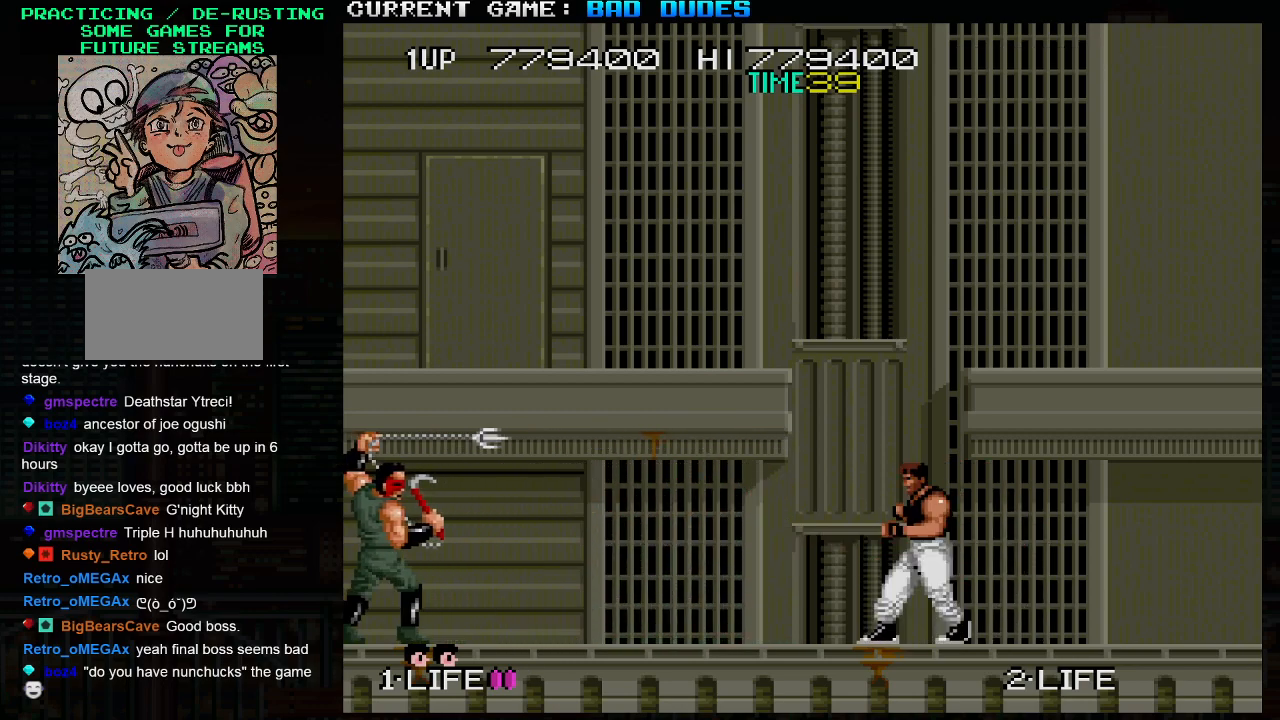
{"buttons": [], "left_stick": "down", "events": [[417, "SQUARE", "down"], [417, "left_stick", "down"], [500, "SQUARE", "up"]]}
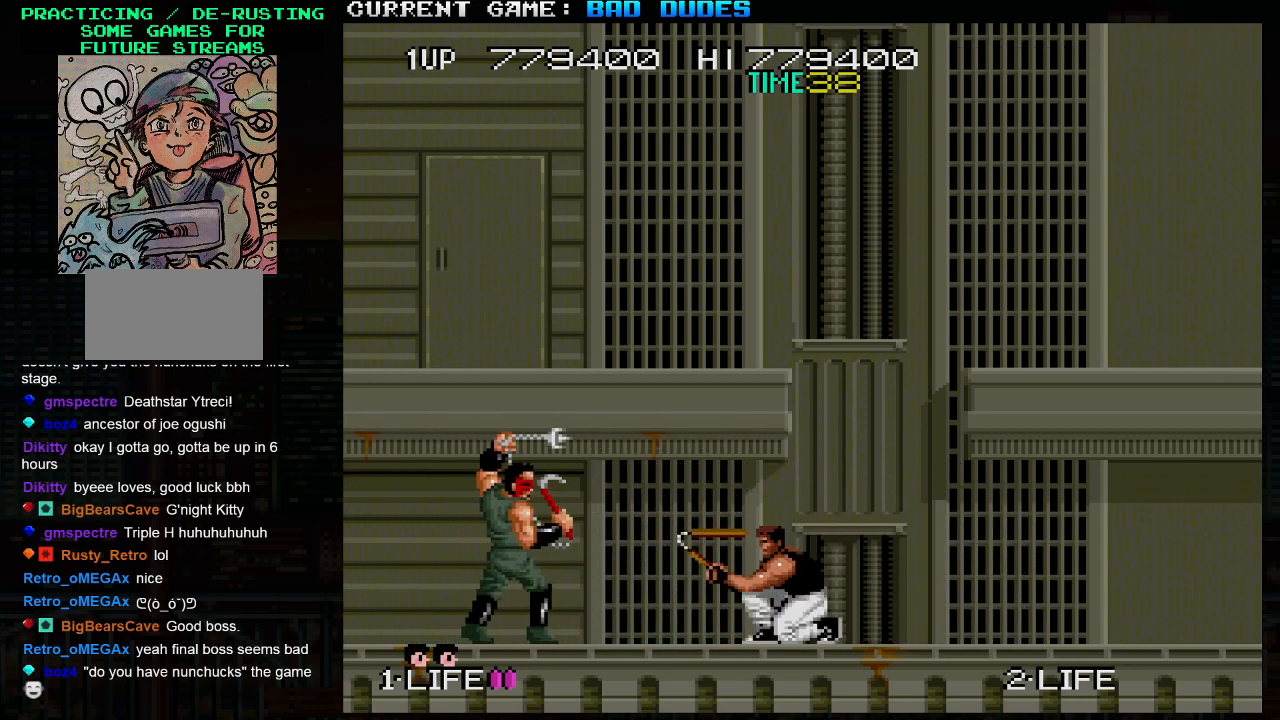
{"buttons": [], "left_stick": "down", "events": [[67, "SQUARE", "down"], [167, "SQUARE", "up"], [250, "SQUARE", "down"], [350, "SQUARE", "up"]]}
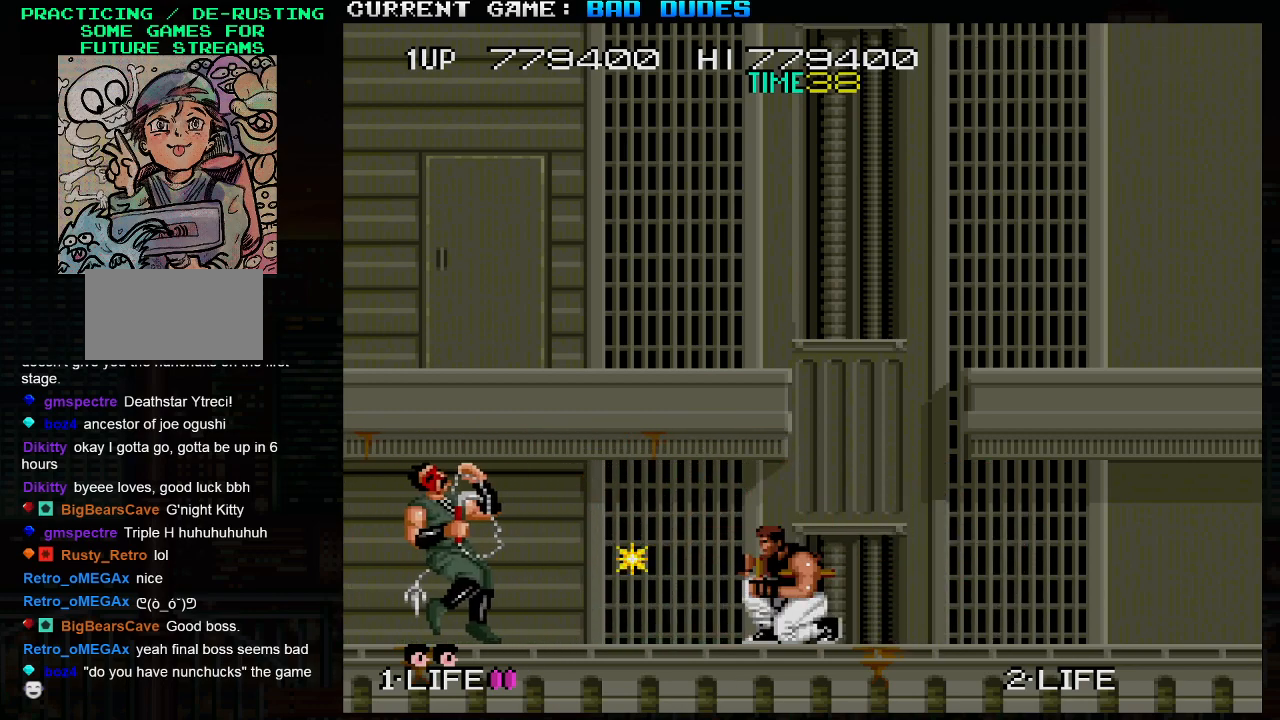
{"buttons": [], "left_stick": "down", "events": []}
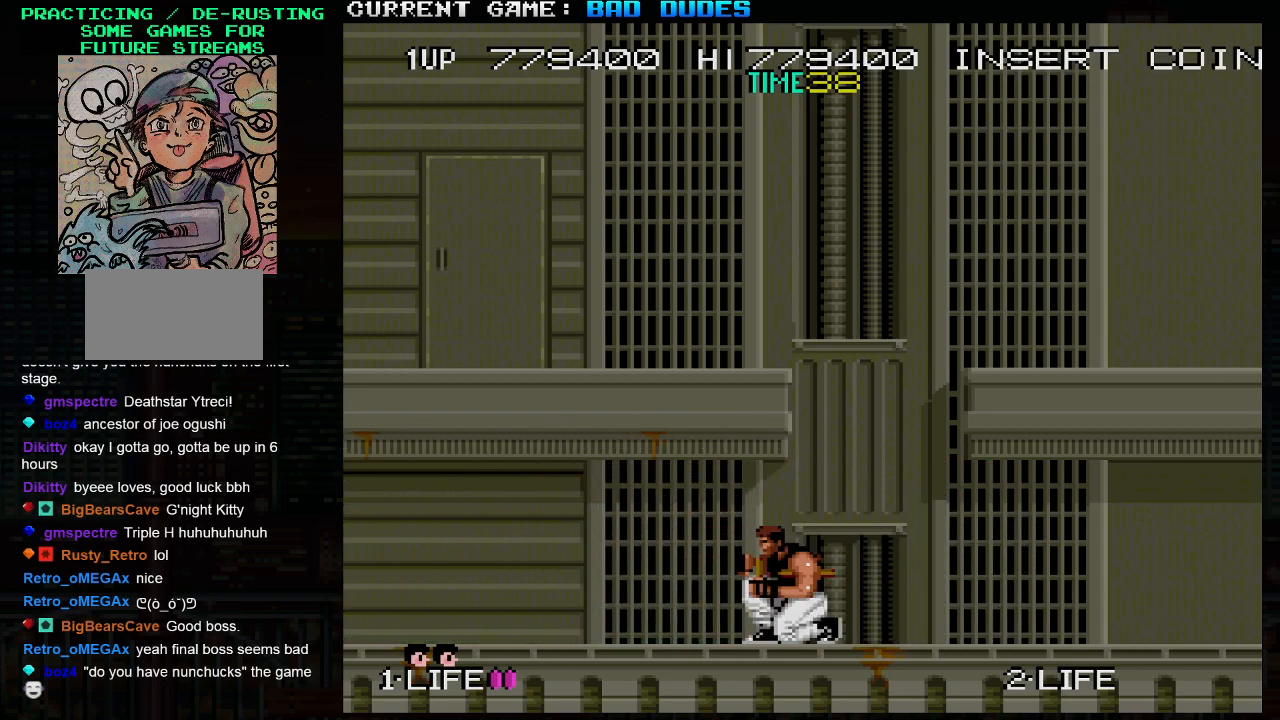
{"buttons": [], "left_stick": "left", "events": [[67, "left_stick", "center"], [150, "left_stick", "left"]]}
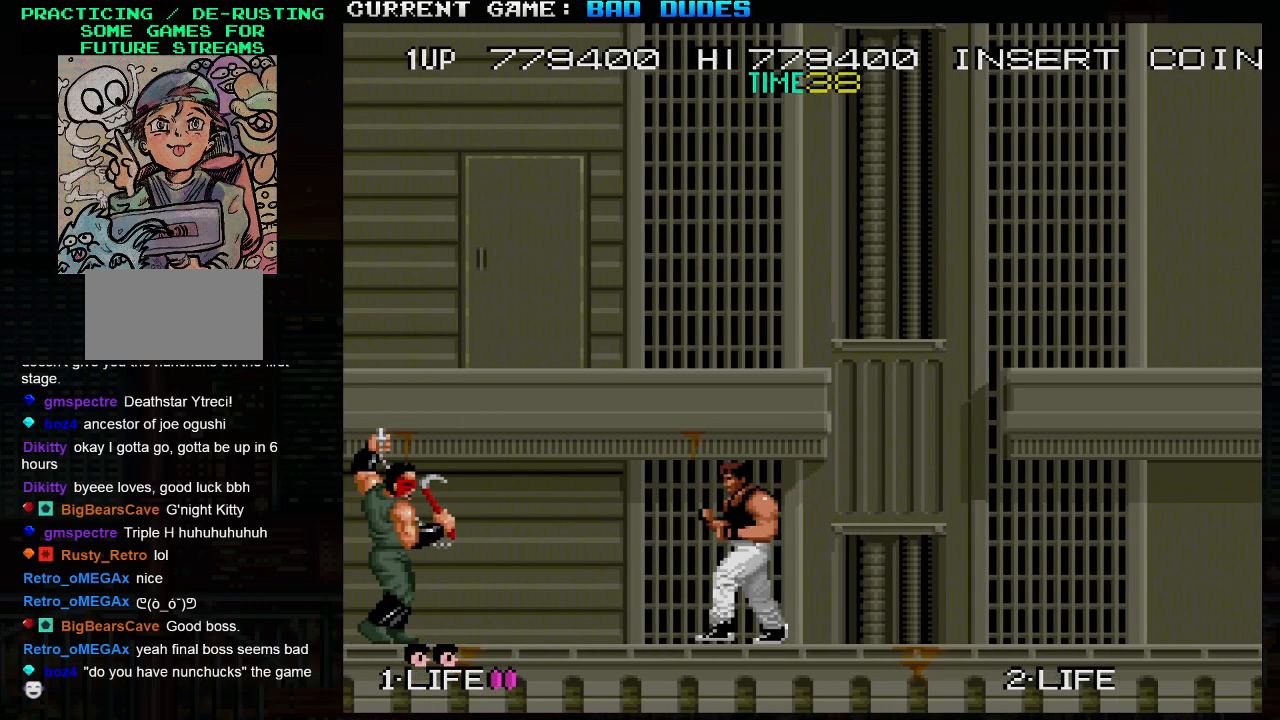
{"buttons": ["SQUARE"], "left_stick": "down", "events": [[100, "left_stick", "down"], [150, "SQUARE", "down"], [217, "SQUARE", "up"], [300, "SQUARE", "down"], [400, "SQUARE", "up"], [500, "SQUARE", "down"]]}
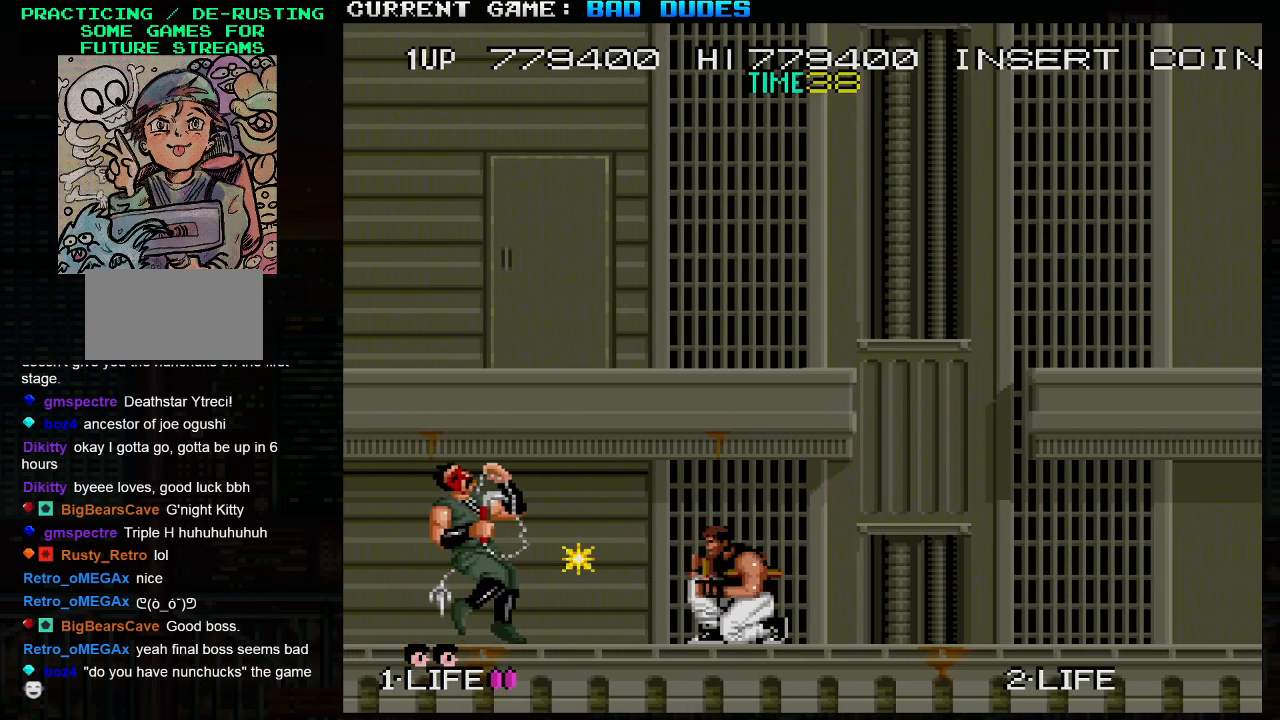
{"buttons": [], "left_stick": "down", "events": [[83, "SQUARE", "up"]]}
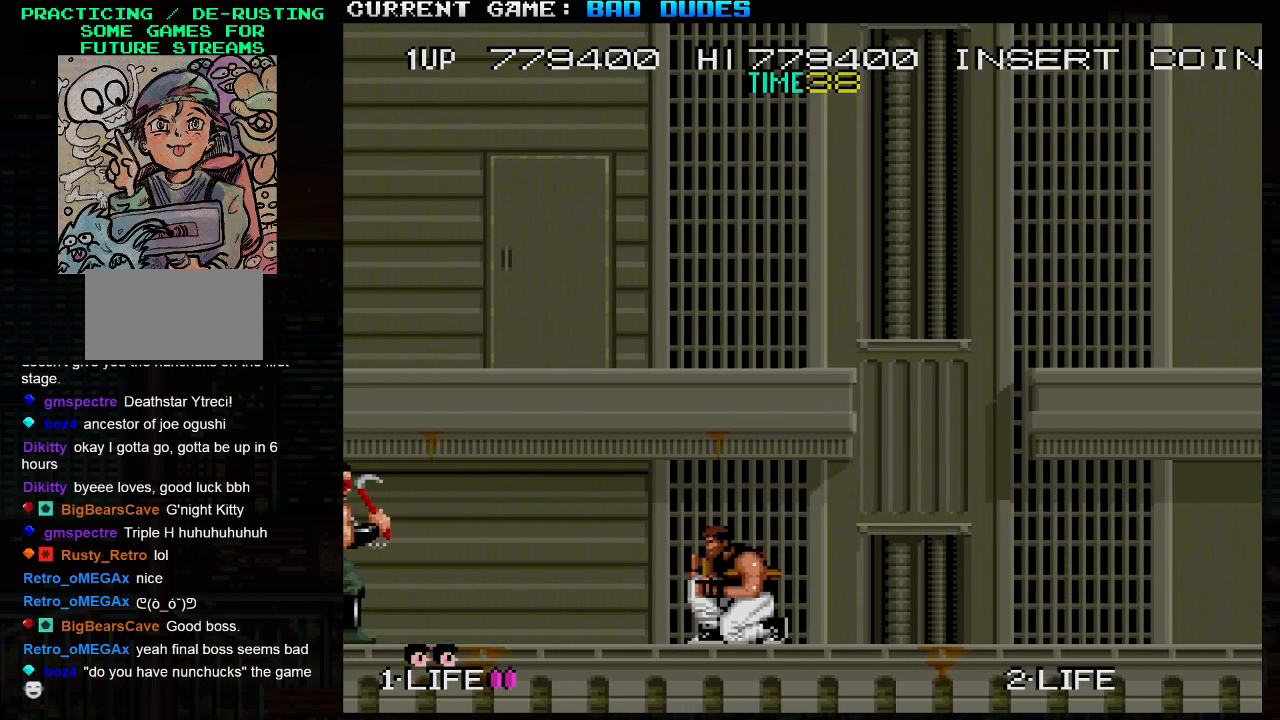
{"buttons": [], "left_stick": "left", "events": [[350, "left_stick", "left"]]}
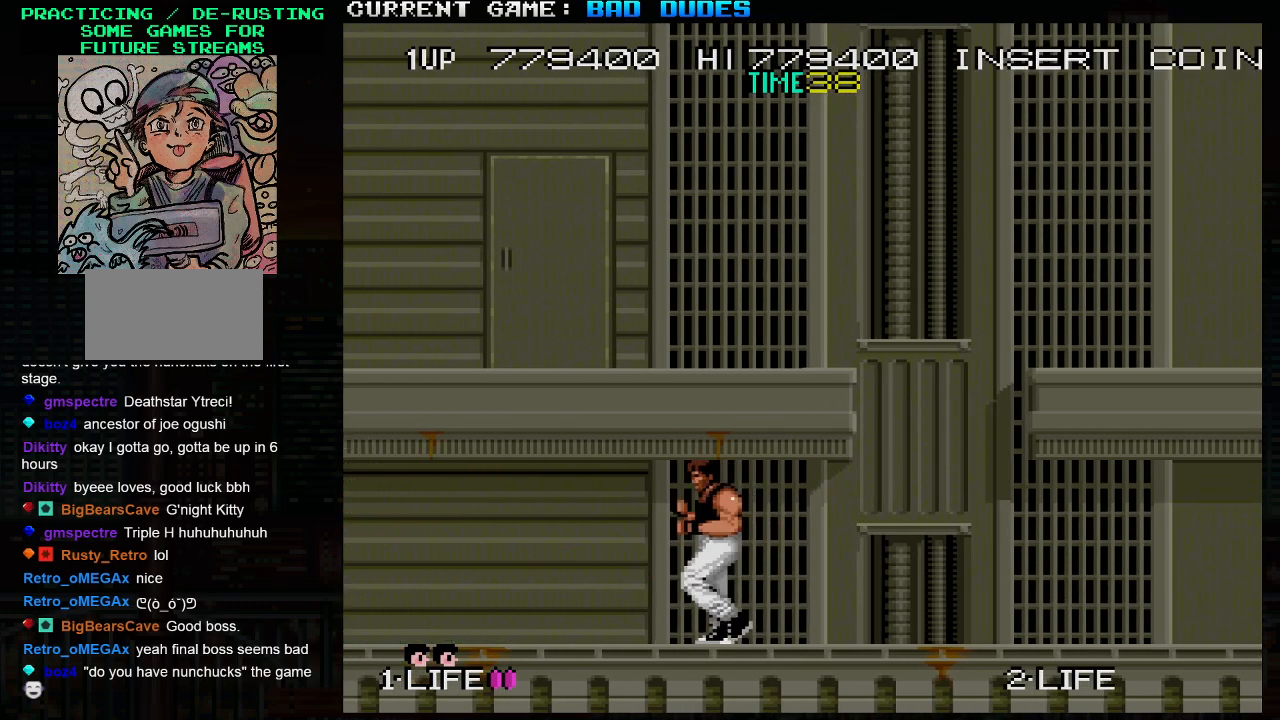
{"buttons": ["SQUARE"], "left_stick": "down", "events": [[67, "left_stick", "down"], [400, "SQUARE", "down"]]}
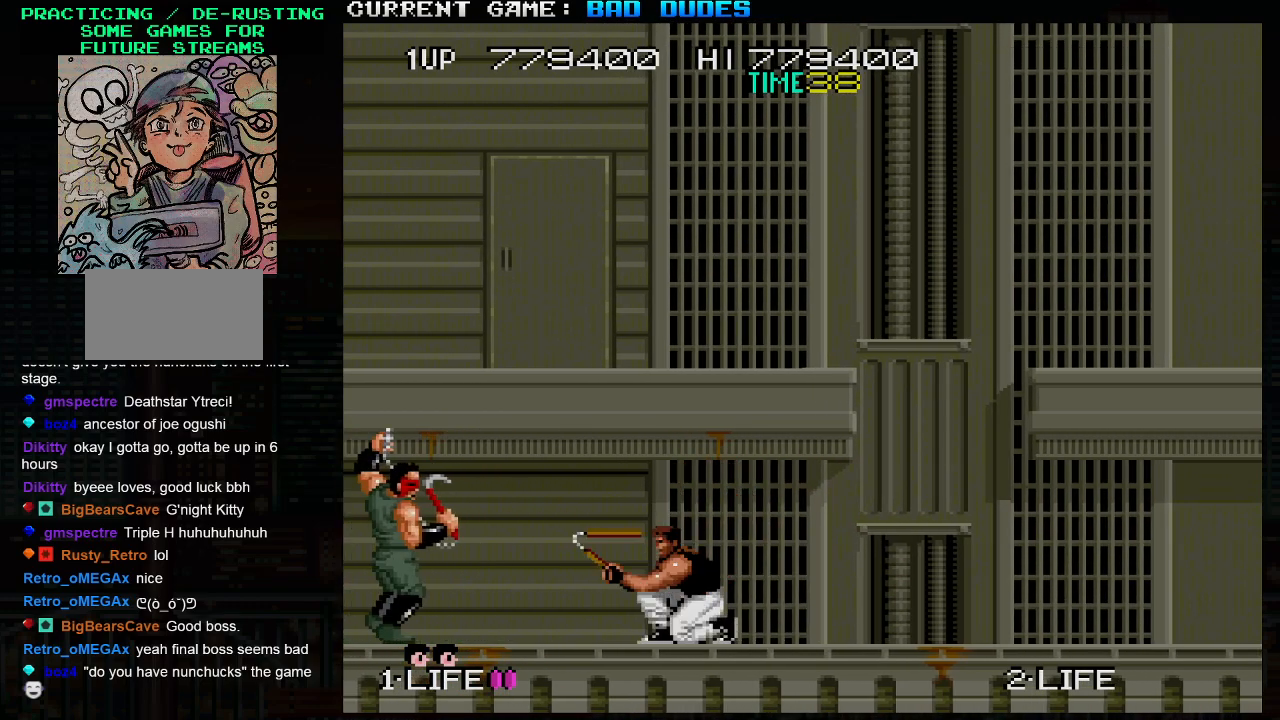
{"buttons": [], "left_stick": "down", "events": [[33, "SQUARE", "up"], [133, "SQUARE", "down"], [233, "SQUARE", "up"], [317, "SQUARE", "down"], [433, "SQUARE", "up"]]}
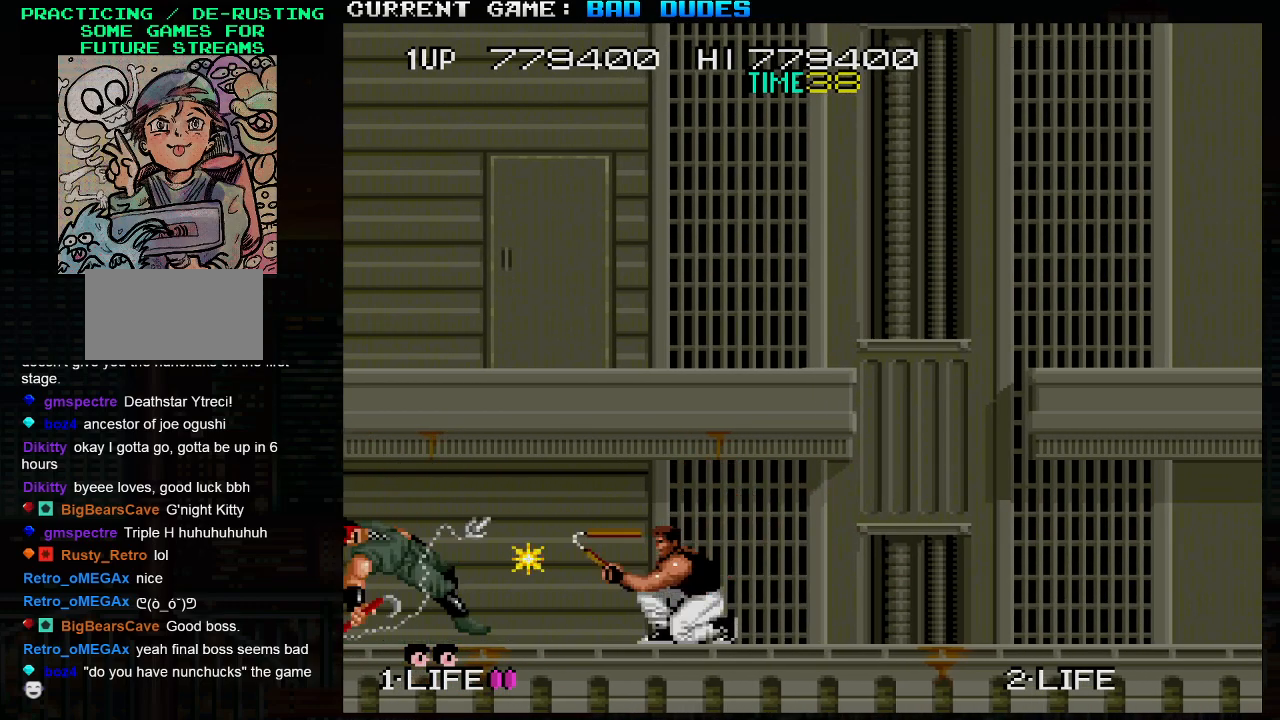
{"buttons": [], "left_stick": "left", "events": [[317, "left_stick", "center"], [467, "left_stick", "left"]]}
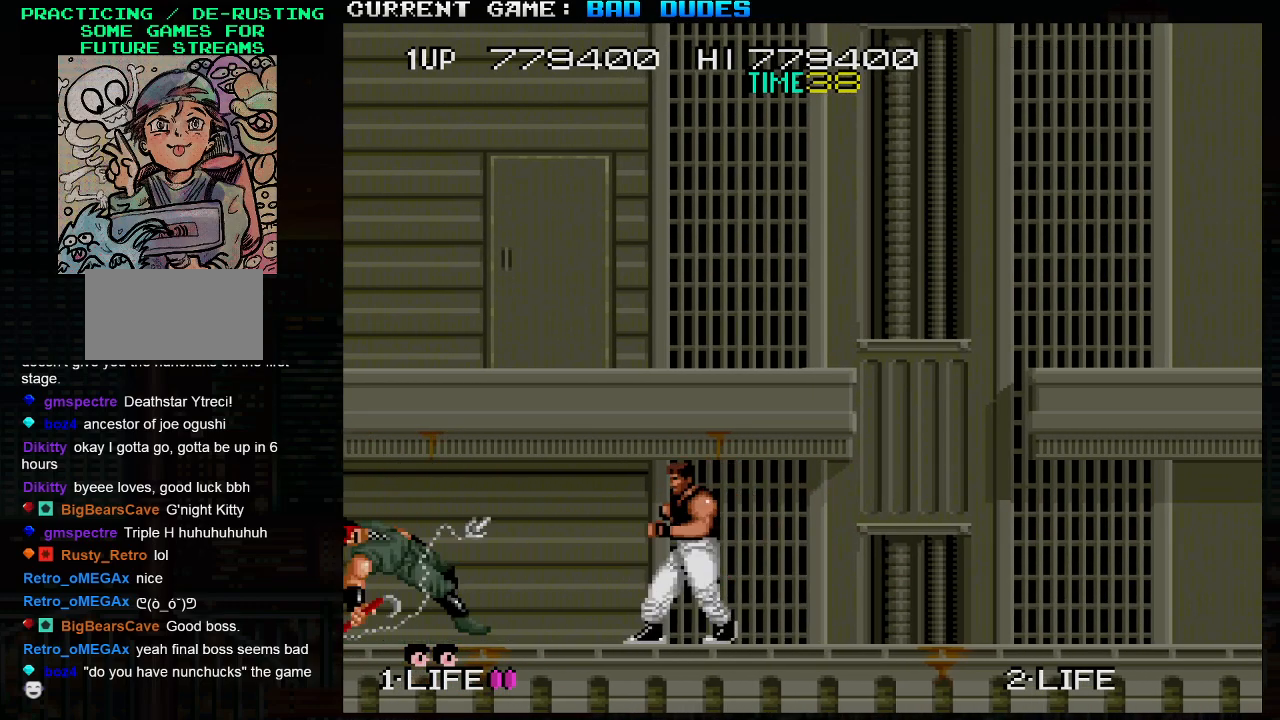
{"buttons": [], "left_stick": "left", "events": [[150, "left_stick", "center"], [383, "left_stick", "left"]]}
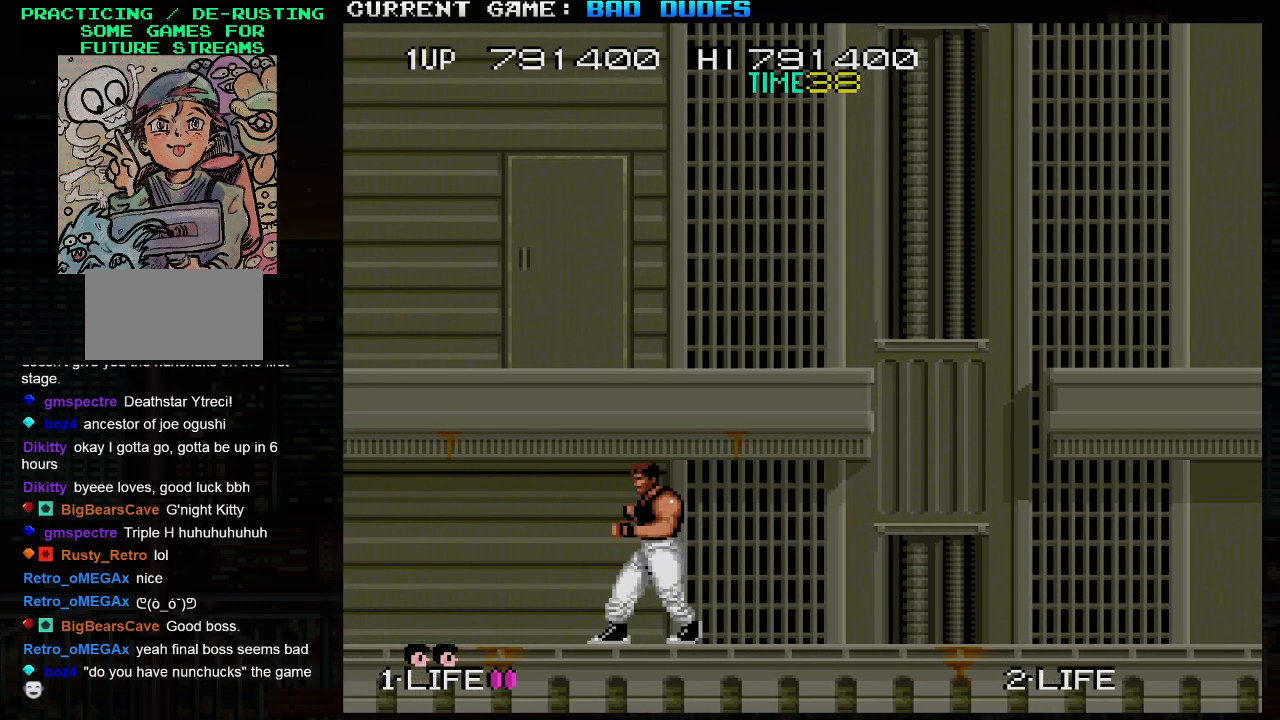
{"buttons": [], "left_stick": "left", "events": []}
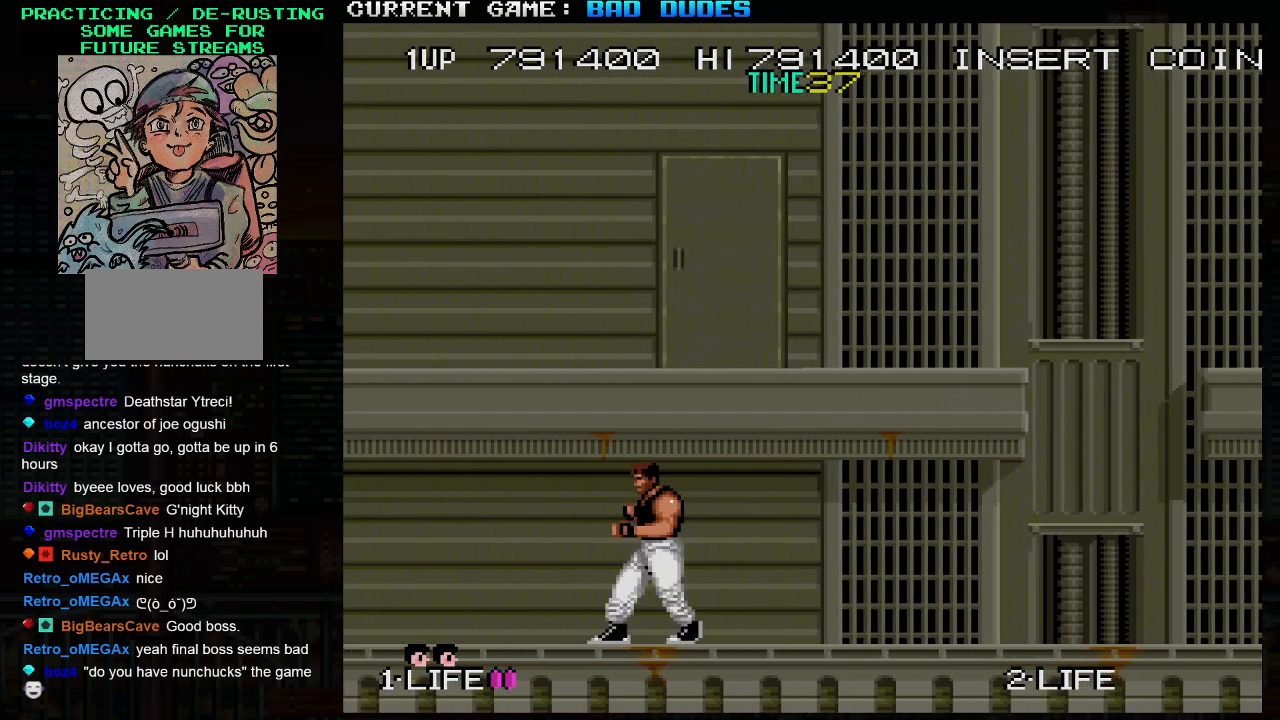
{"buttons": [], "left_stick": "center", "events": [[367, "left_stick", "center"]]}
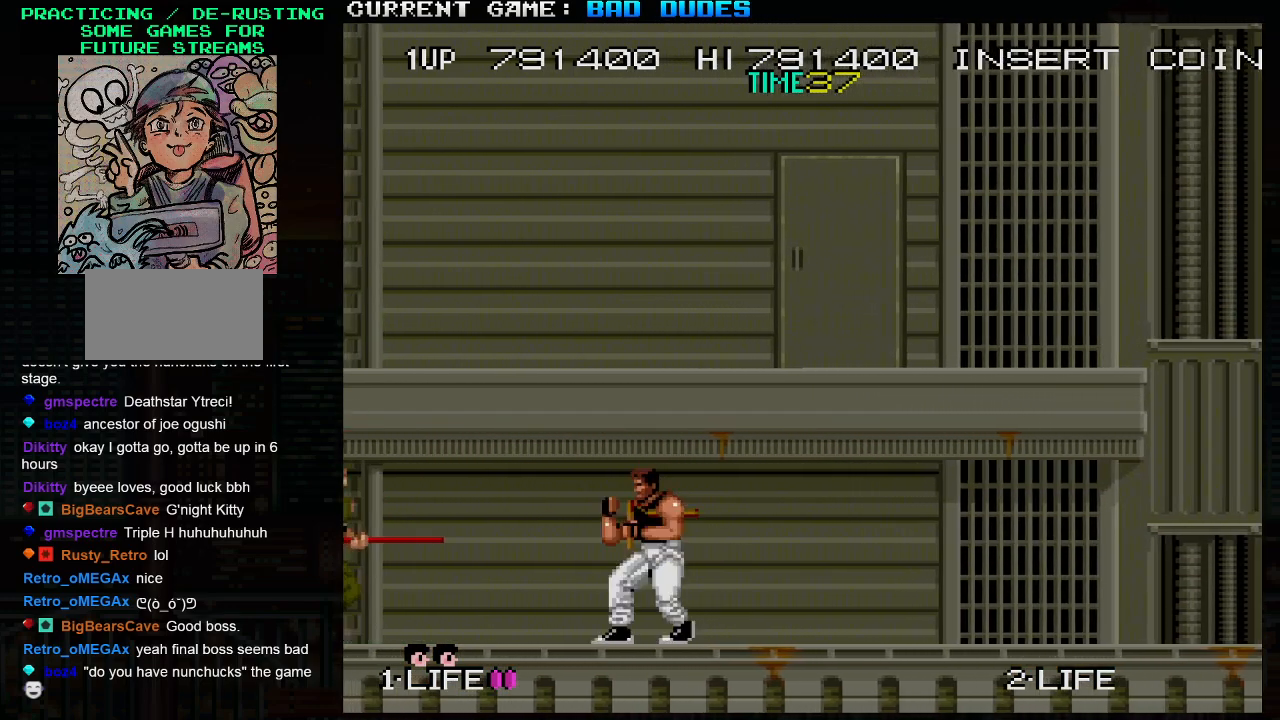
{"buttons": [], "left_stick": "up-right", "events": [[183, "left_stick", "right"], [283, "left_stick", "up-right"], [367, "TRIANGLE", "down"], [467, "TRIANGLE", "up"]]}
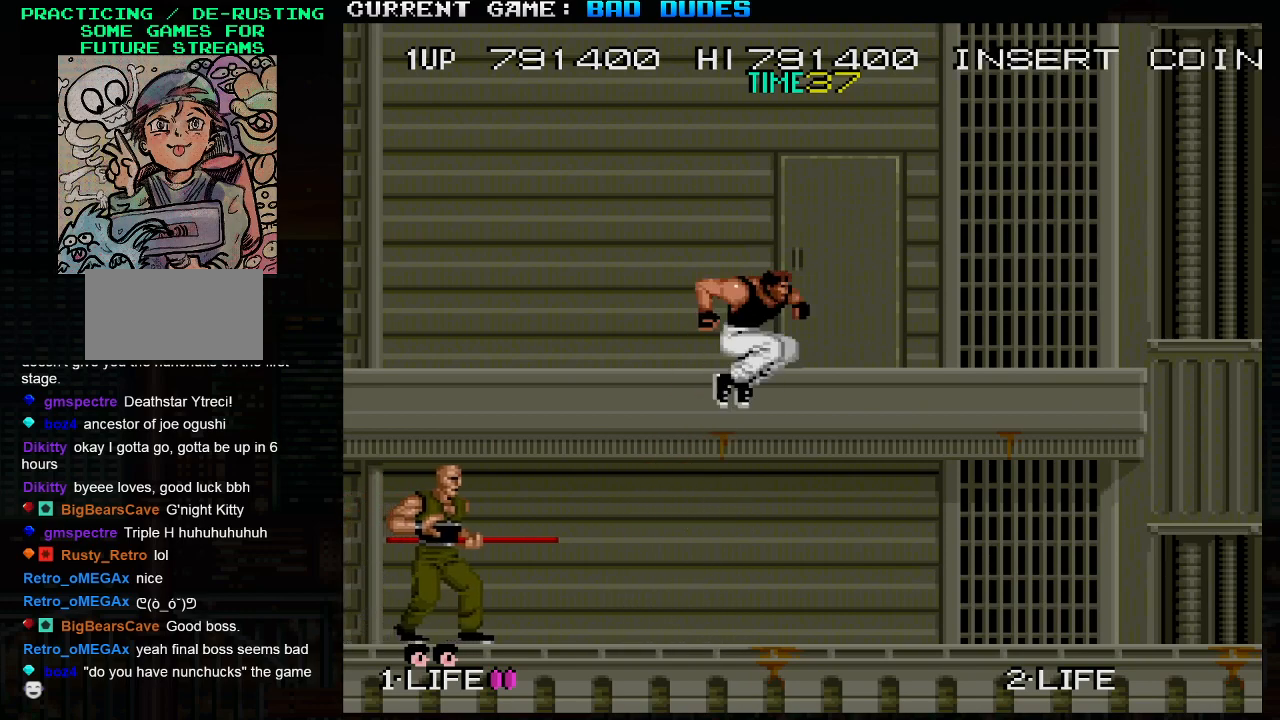
{"buttons": [], "left_stick": "center", "events": [[283, "left_stick", "center"]]}
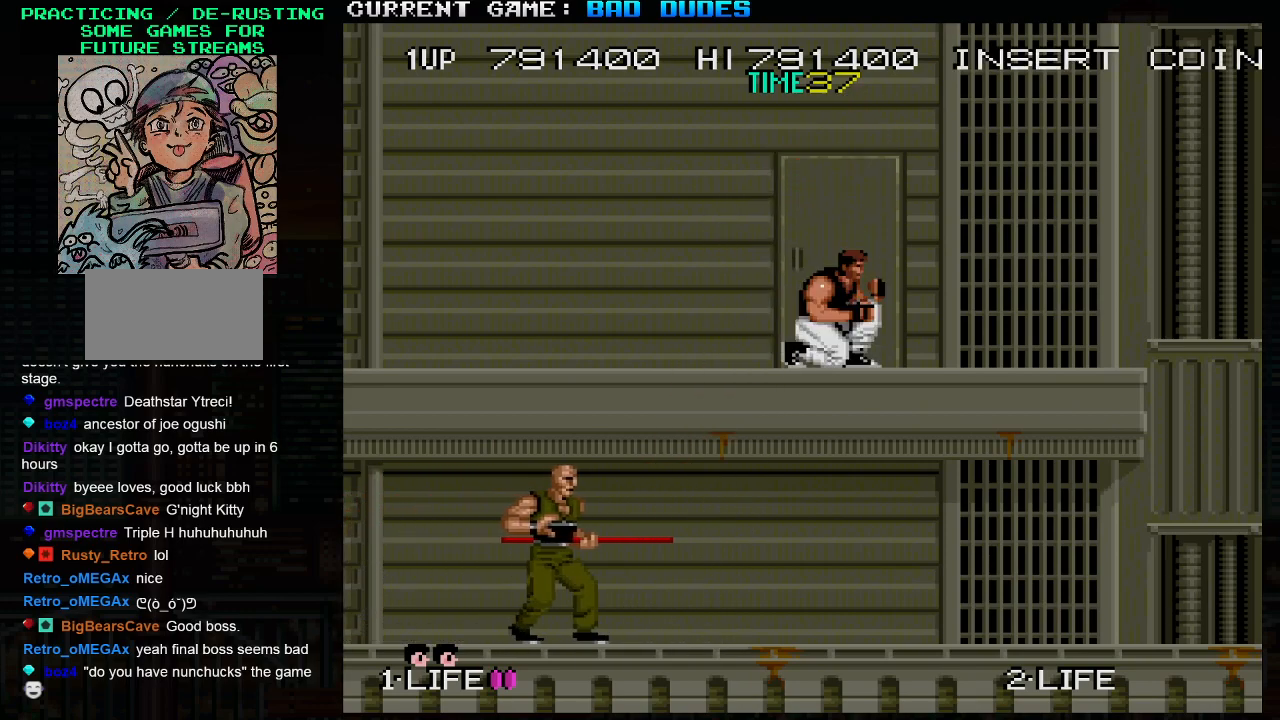
{"buttons": [], "left_stick": "center", "events": []}
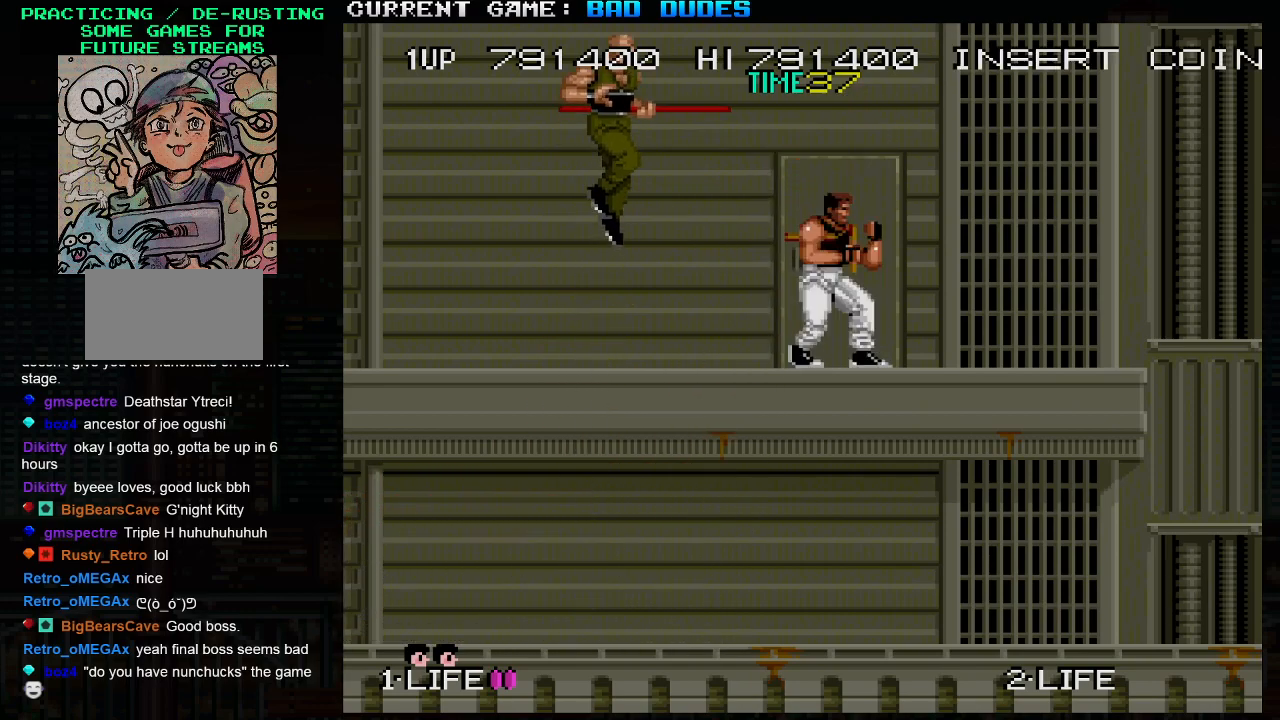
{"buttons": [], "left_stick": "right", "events": [[33, "left_stick", "left"], [283, "SQUARE", "down"], [283, "TRIANGLE", "down"], [350, "TRIANGLE", "up"], [367, "SQUARE", "up"], [367, "left_stick", "center"], [417, "left_stick", "right"]]}
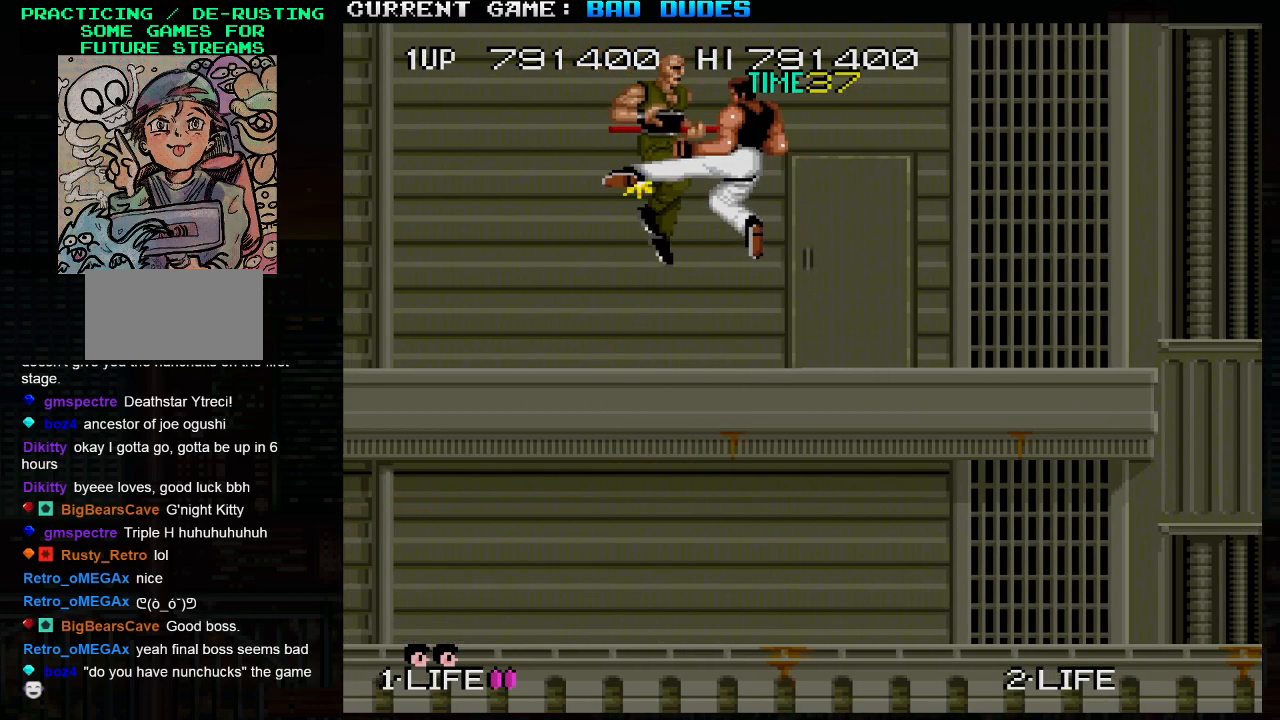
{"buttons": [], "left_stick": "down-right", "events": [[350, "left_stick", "down-right"], [433, "TRIANGLE", "down"], [483, "TRIANGLE", "up"]]}
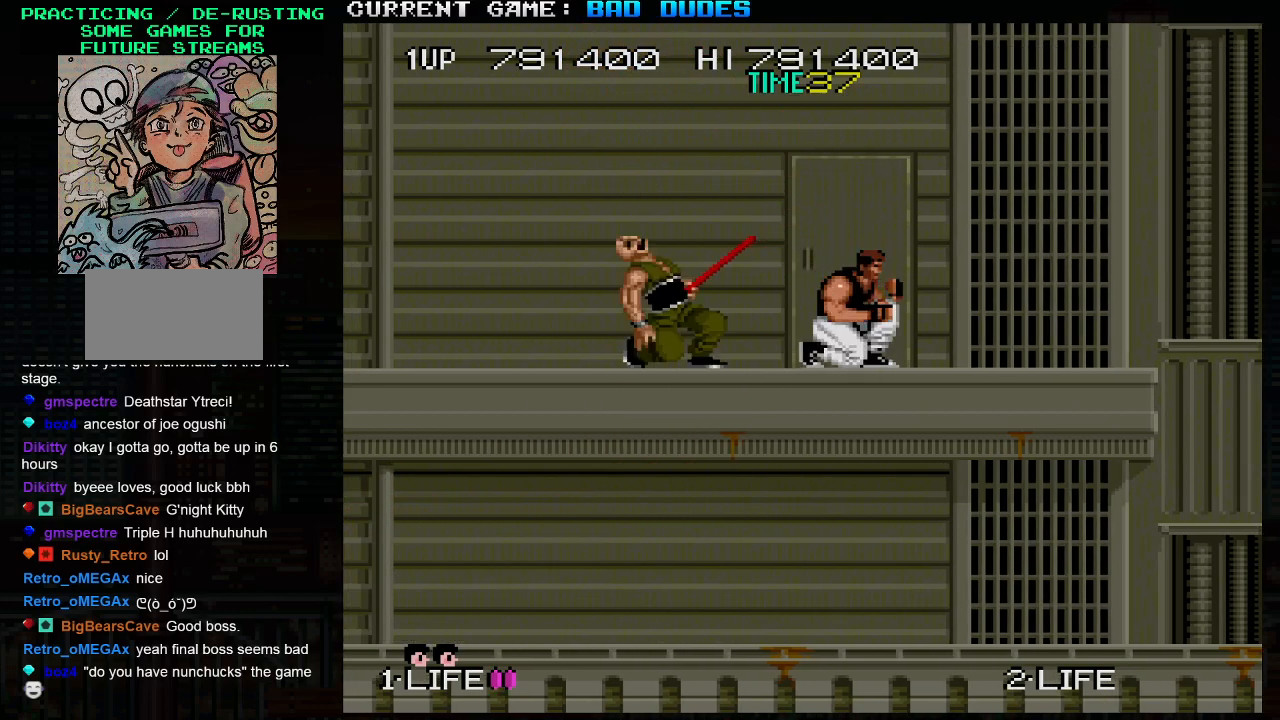
{"buttons": [], "left_stick": "left", "events": [[33, "TRIANGLE", "down"], [167, "TRIANGLE", "up"], [433, "left_stick", "left"]]}
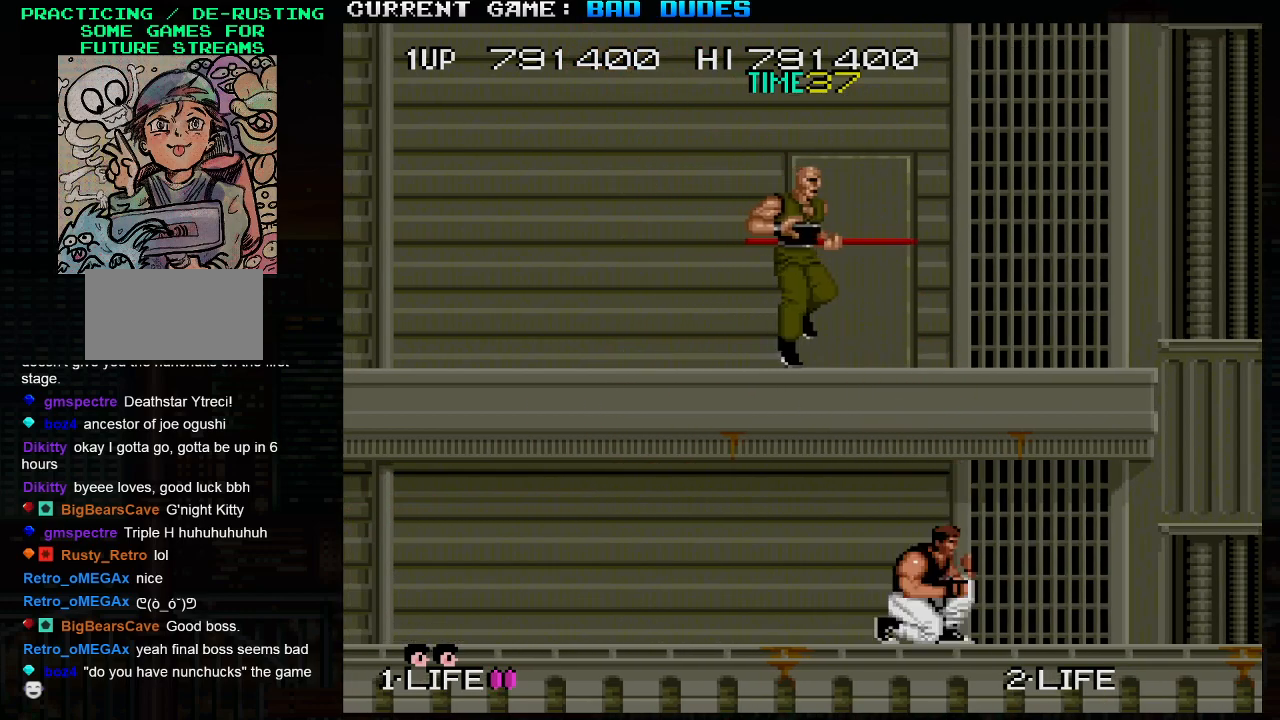
{"buttons": [], "left_stick": "center", "events": [[483, "left_stick", "center"]]}
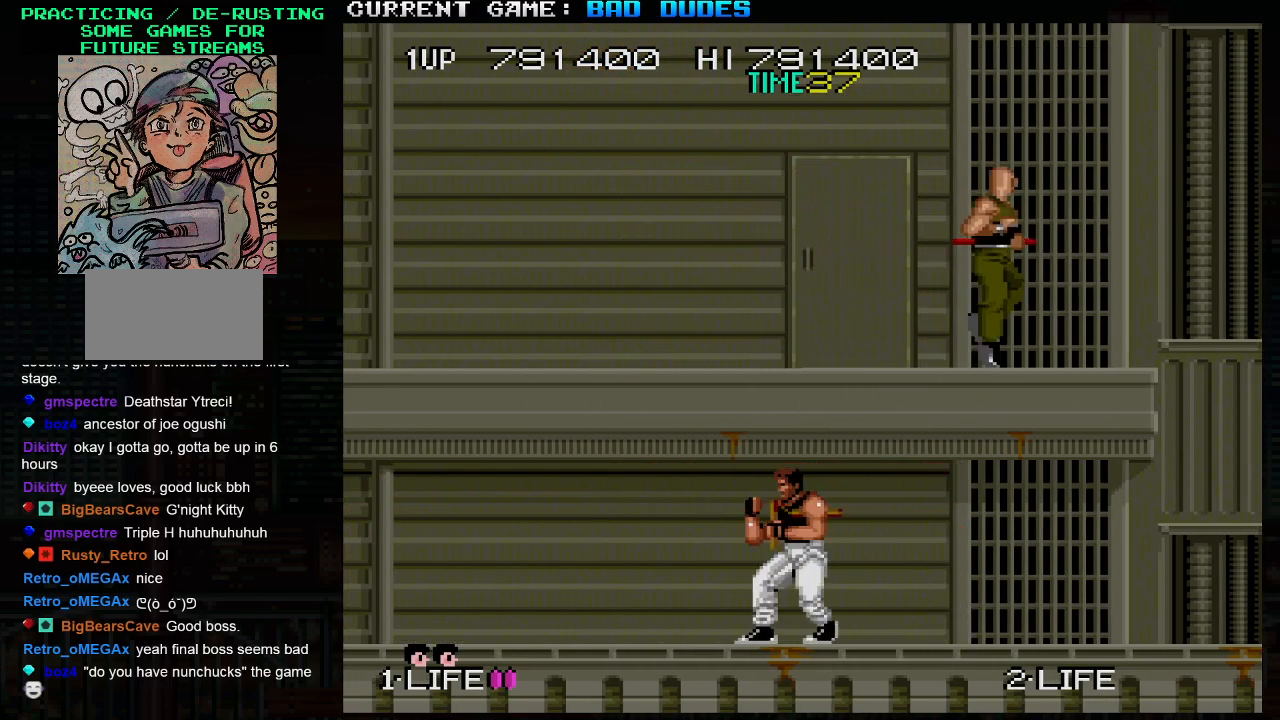
{"buttons": [], "left_stick": "center", "events": [[83, "left_stick", "right"], [367, "left_stick", "center"]]}
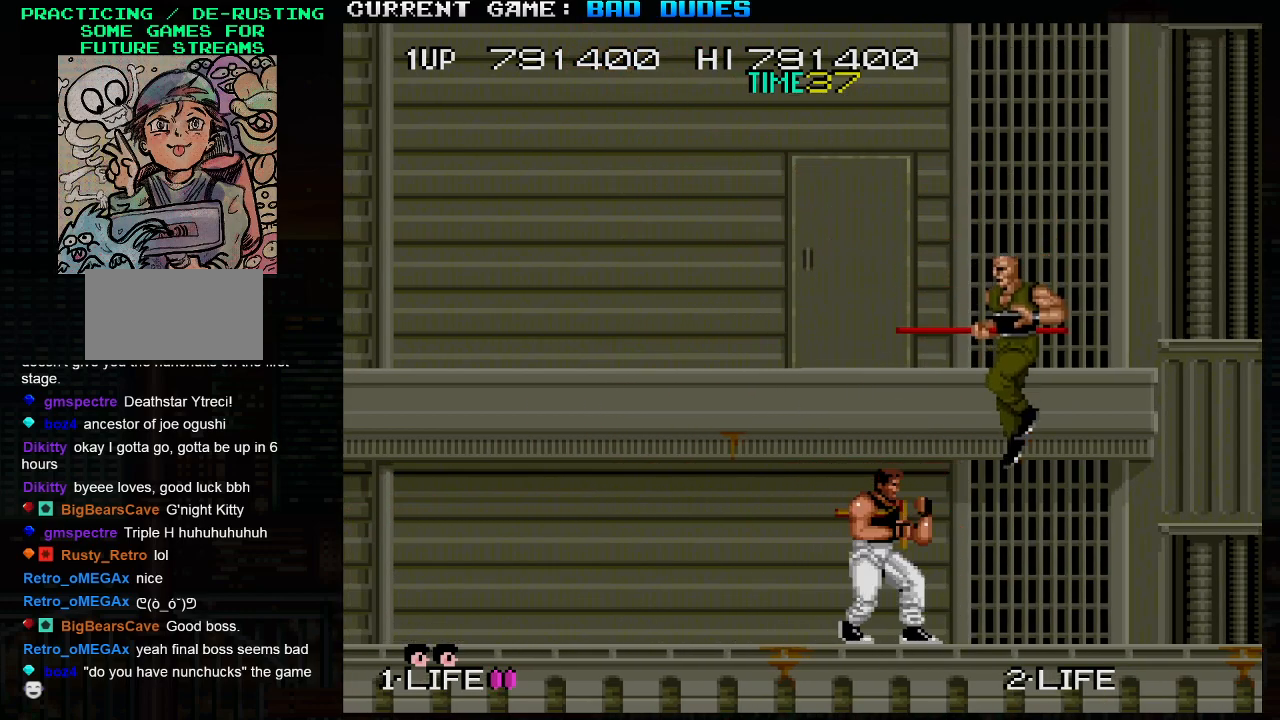
{"buttons": [], "left_stick": "left", "events": [[33, "SQUARE", "down"], [33, "TRIANGLE", "down"], [117, "SQUARE", "up"], [117, "TRIANGLE", "up"], [167, "left_stick", "left"]]}
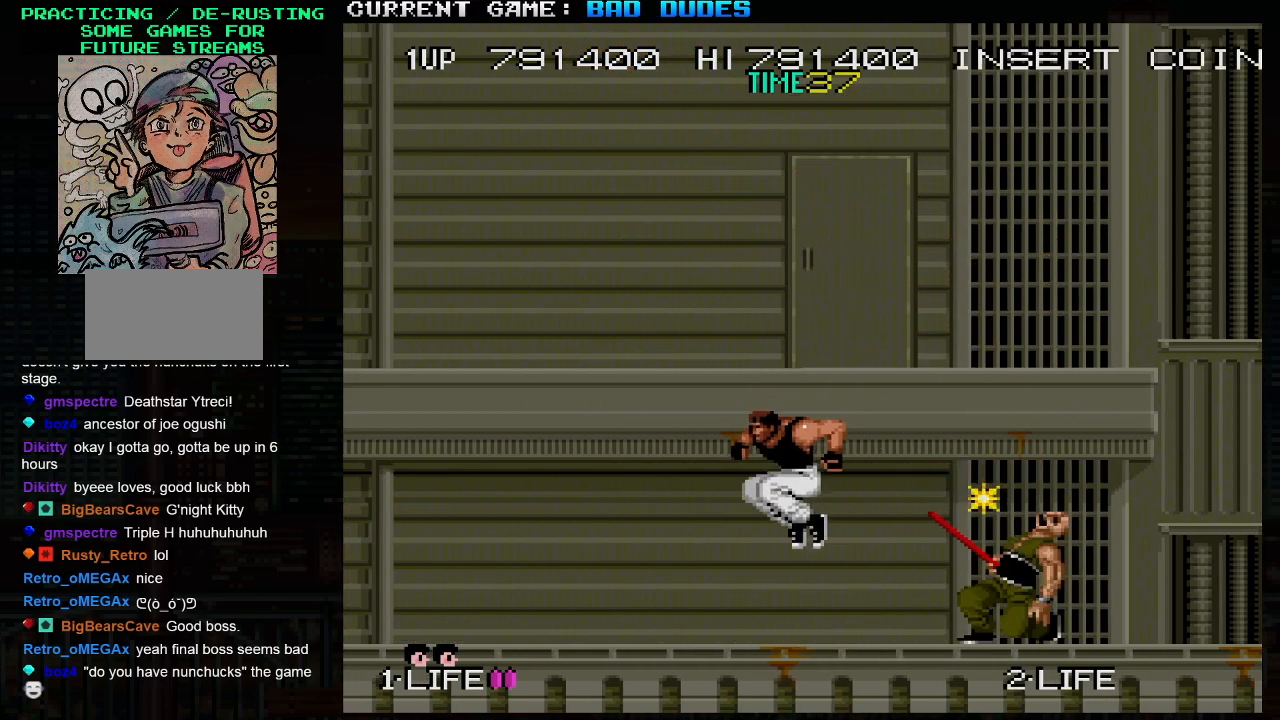
{"buttons": [], "left_stick": "up-left", "events": [[67, "left_stick", "up-left"], [183, "TRIANGLE", "down"], [250, "TRIANGLE", "up"], [317, "TRIANGLE", "down"], [400, "TRIANGLE", "up"]]}
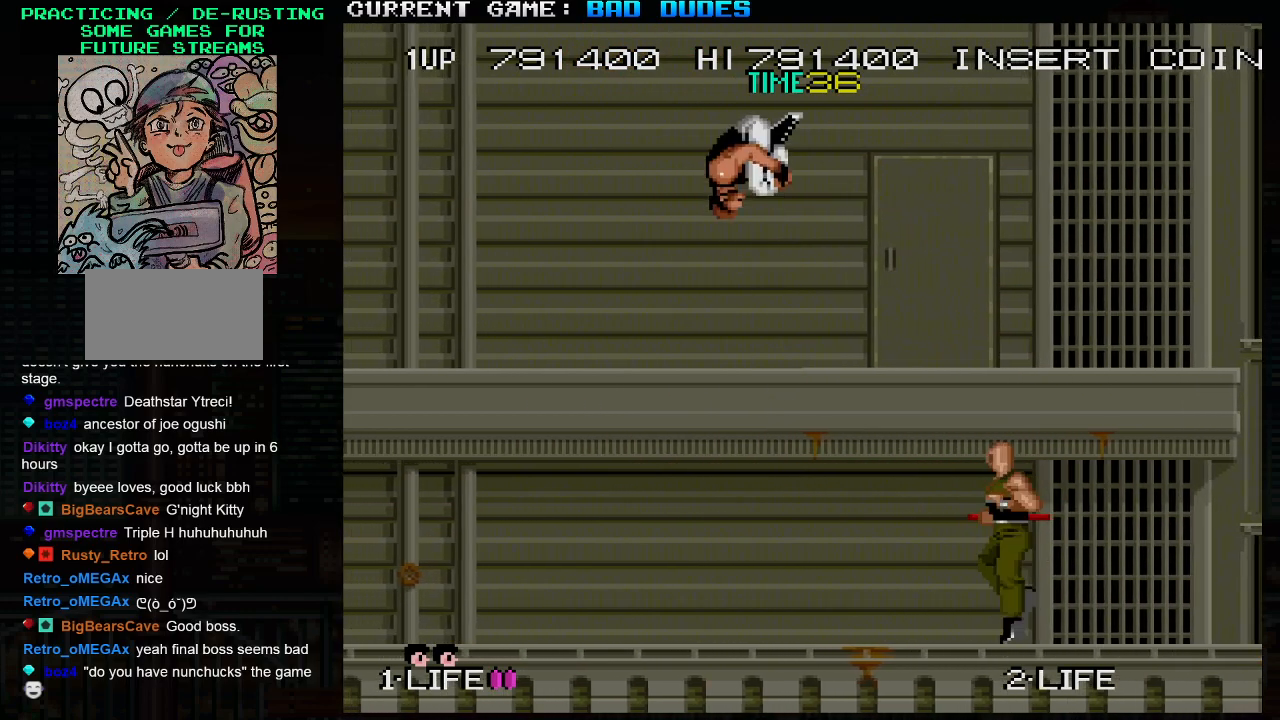
{"buttons": [], "left_stick": "right", "events": [[67, "left_stick", "center"], [150, "left_stick", "right"]]}
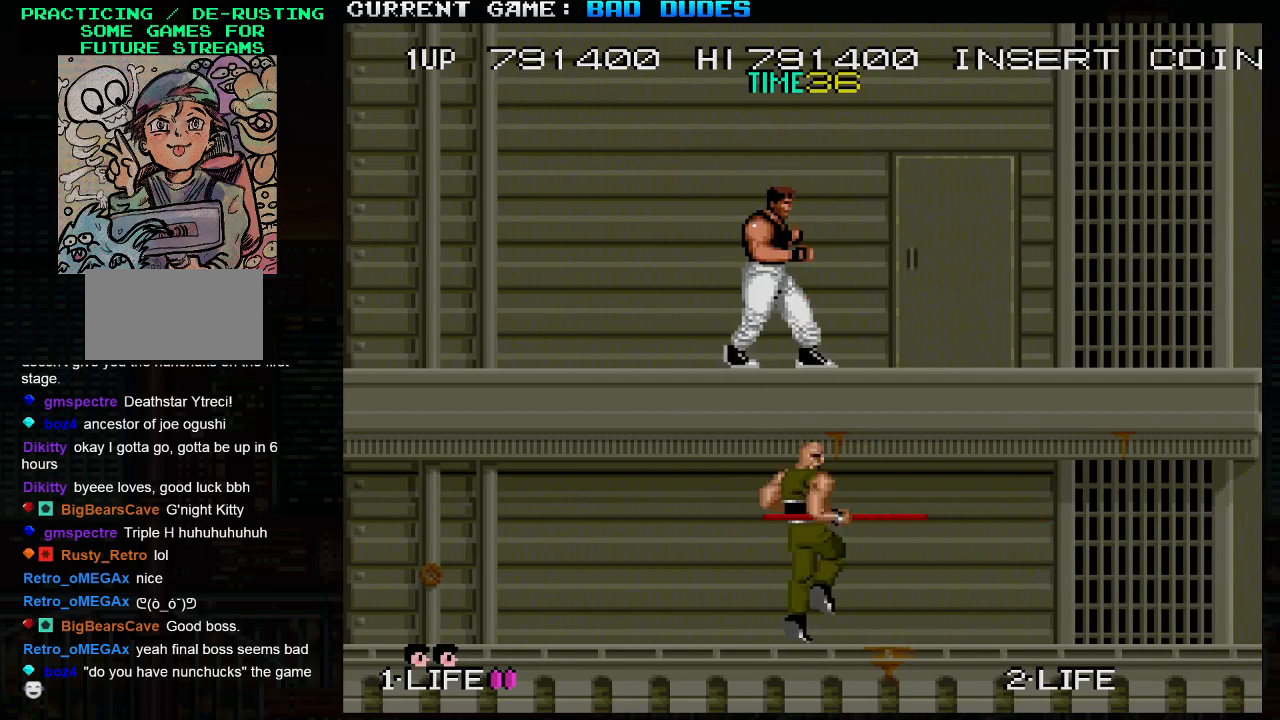
{"buttons": [], "left_stick": "left", "events": [[417, "left_stick", "center"], [483, "left_stick", "left"]]}
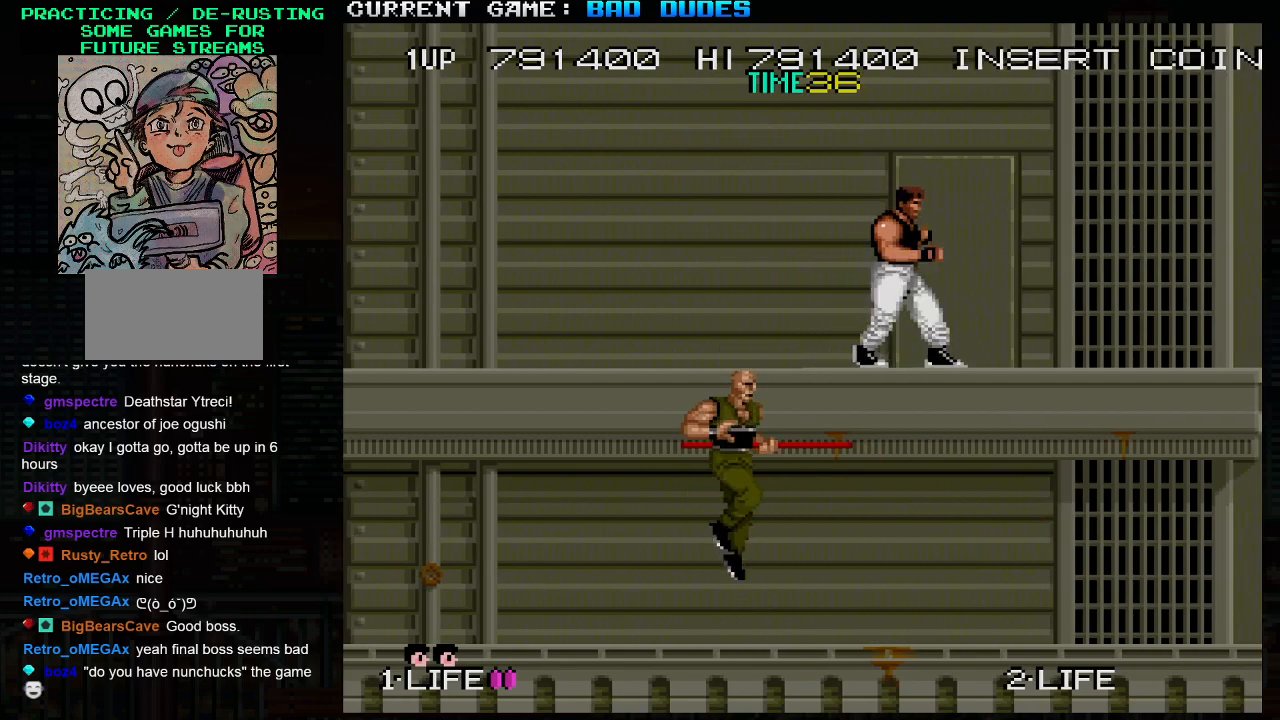
{"buttons": [], "left_stick": "center", "events": [[67, "left_stick", "center"], [233, "SQUARE", "down"], [233, "TRIANGLE", "down"], [333, "SQUARE", "up"], [333, "TRIANGLE", "up"]]}